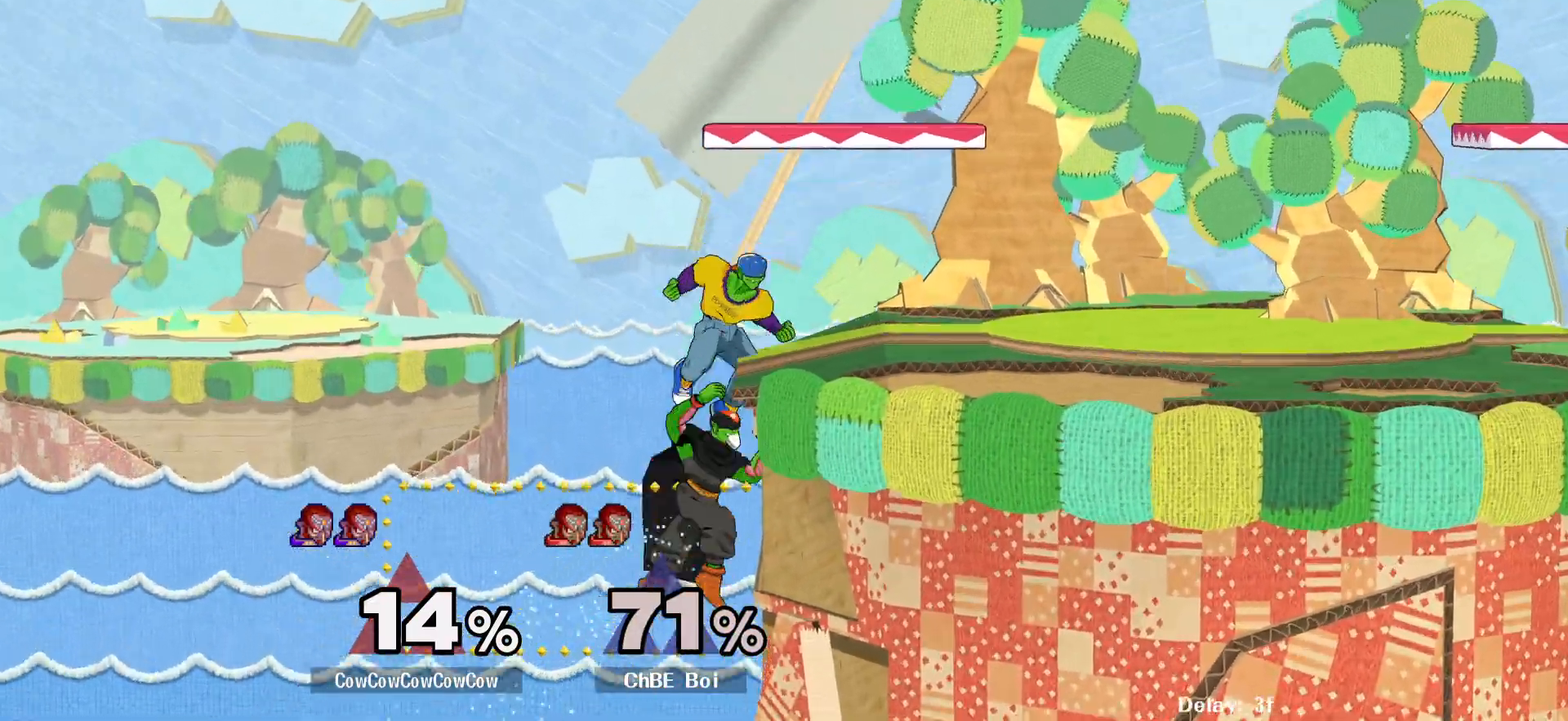
Gameplay with a controller (arcade stick); each line is a JSON object with the inputs held at the frame after it. "events" lists button and stick changes between this image and that frame as [ms after this image, input, new state], when the widget could be followed in between. Not read: L3 R3.
{"buttons": [], "events": [[217, "Y", "down"], [300, "Y", "up"]]}
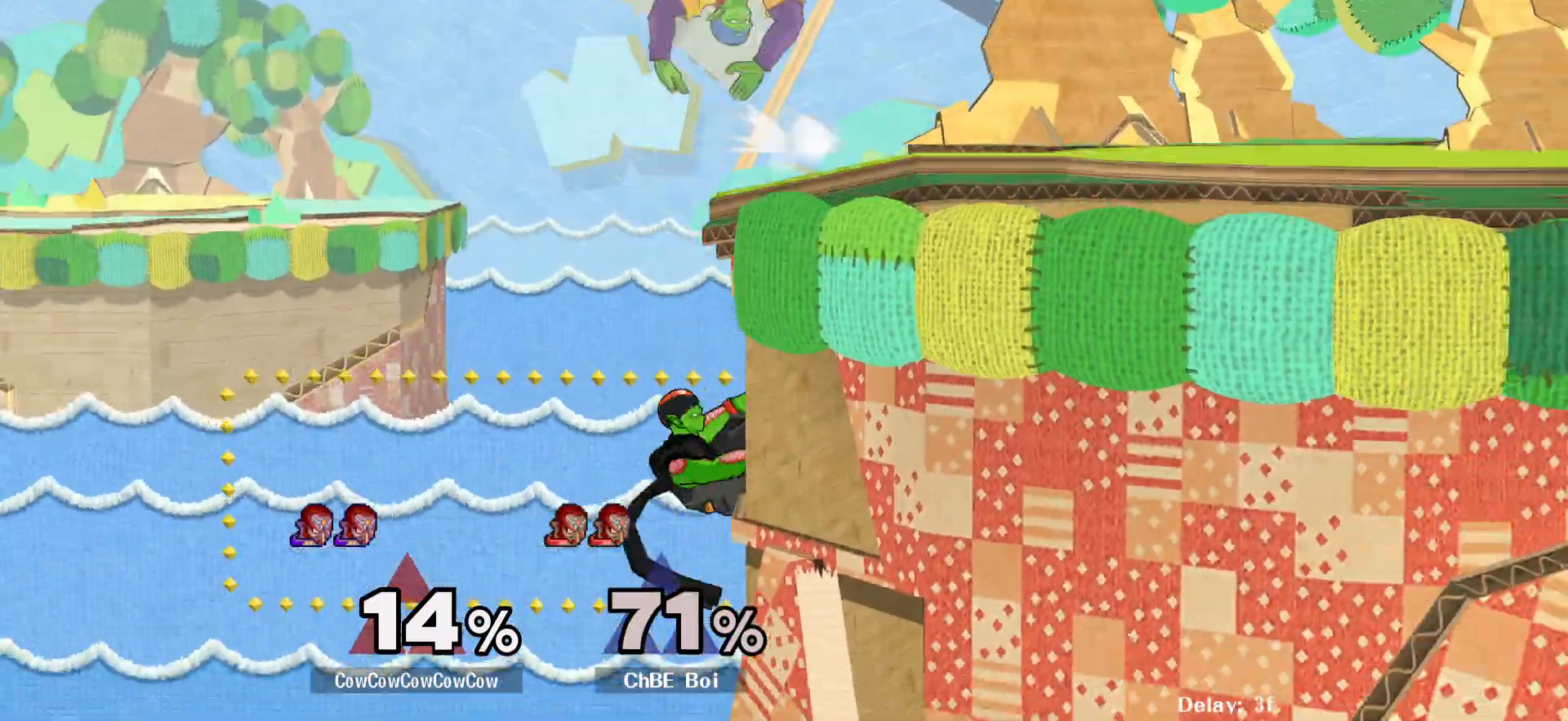
{"buttons": ["DPAD_DOWN", "DPAD_RIGHT"], "events": [[33, "DPAD_RIGHT", "down"], [433, "DPAD_DOWN", "down"]]}
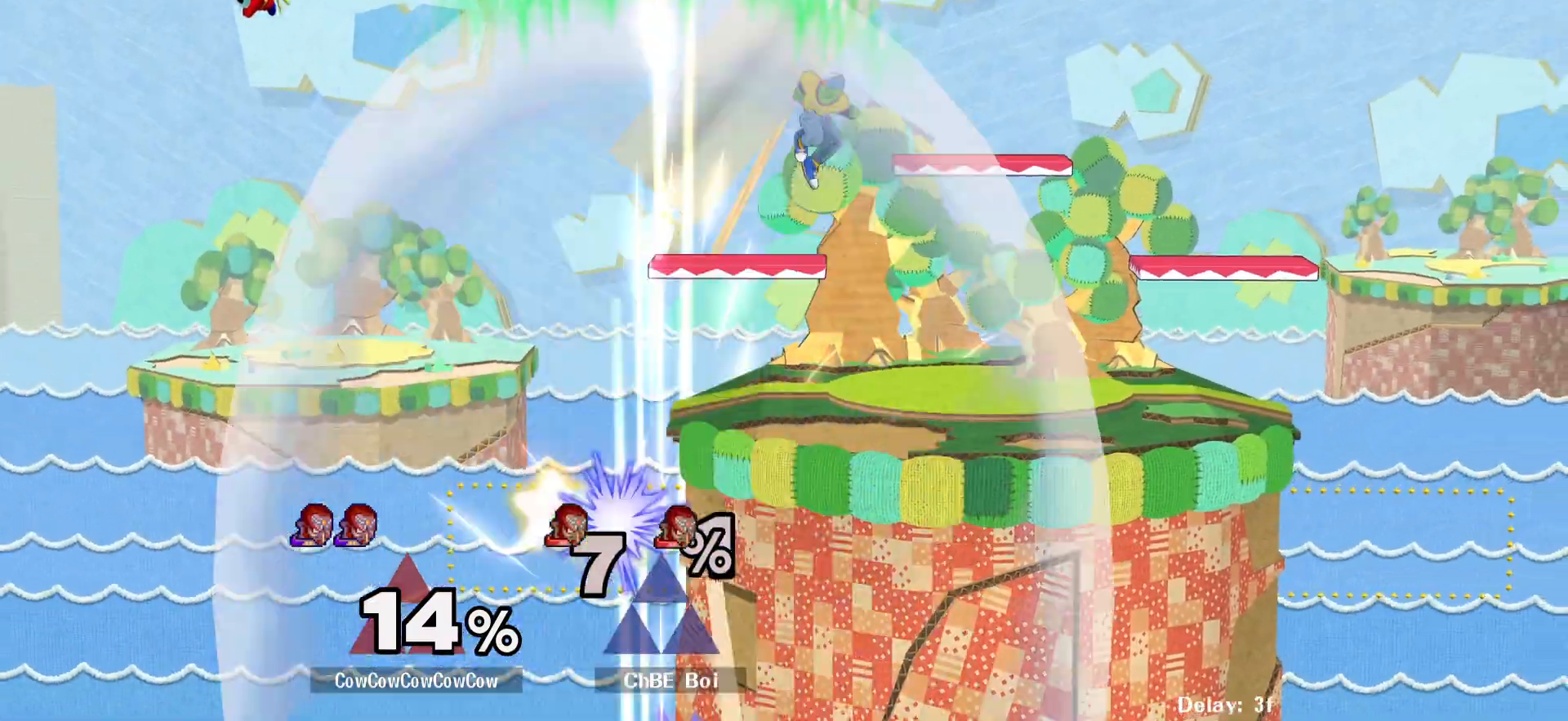
{"buttons": ["DPAD_RIGHT"], "events": [[50, "DPAD_DOWN", "up"], [83, "Y", "down"], [250, "Y", "up"]]}
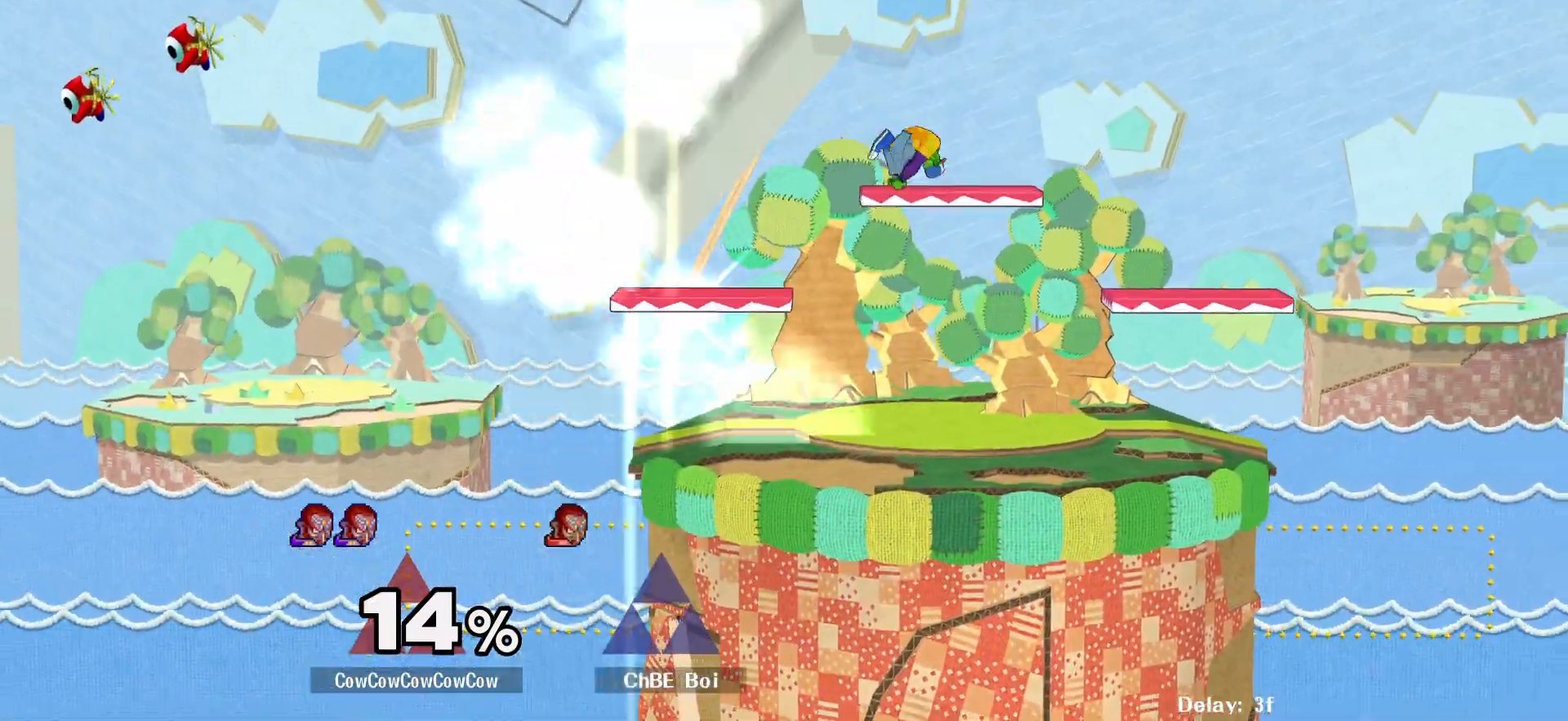
{"buttons": ["Y", "DPAD_RIGHT"], "events": [[33, "R1", "down"], [167, "R1", "up"], [200, "DPAD_DOWN", "down"], [333, "DPAD_DOWN", "up"], [450, "Y", "down"]]}
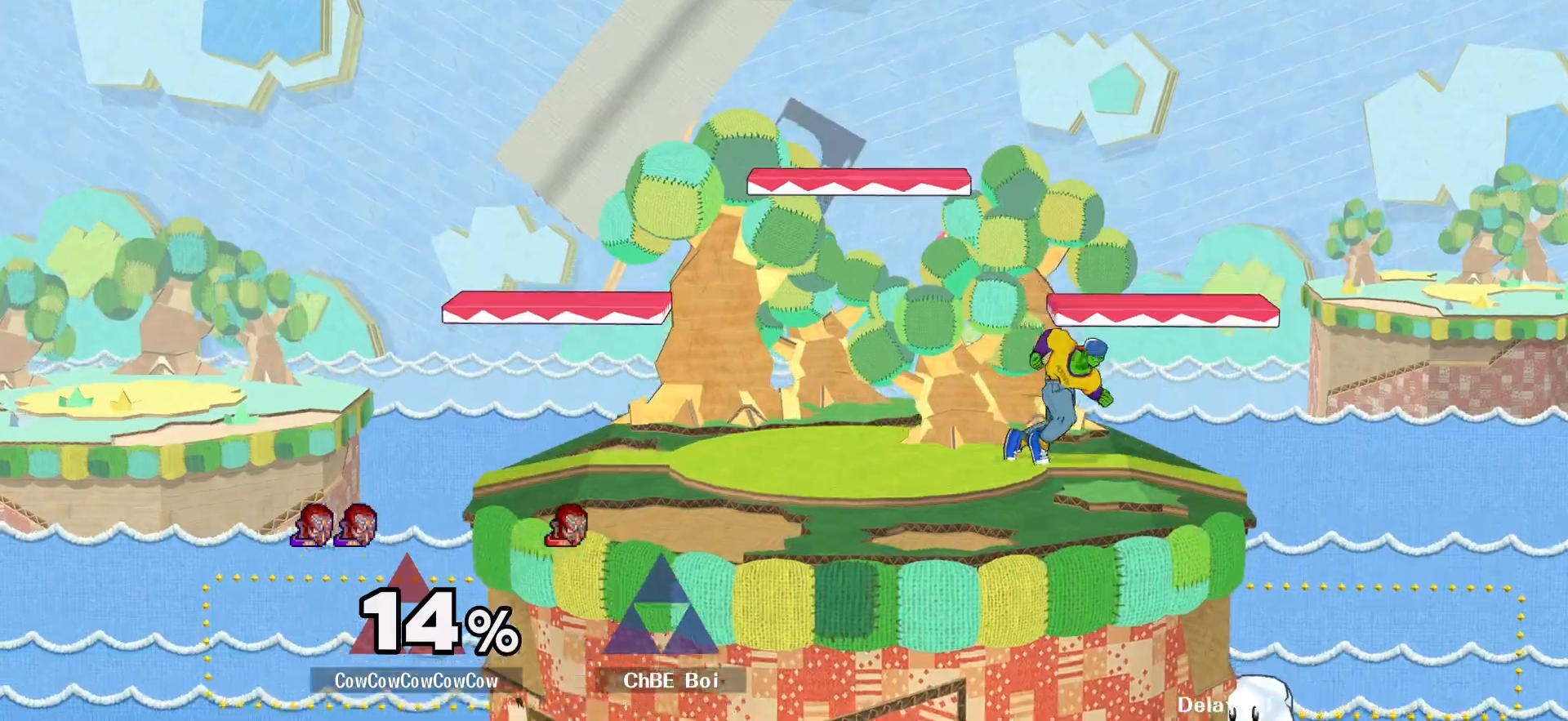
{"buttons": ["Y", "DPAD_LEFT"], "events": [[33, "DPAD_DOWN", "down"], [100, "DPAD_LEFT", "down"], [150, "DPAD_RIGHT", "up"], [150, "R1", "down"], [200, "DPAD_DOWN", "up"], [250, "R1", "up"]]}
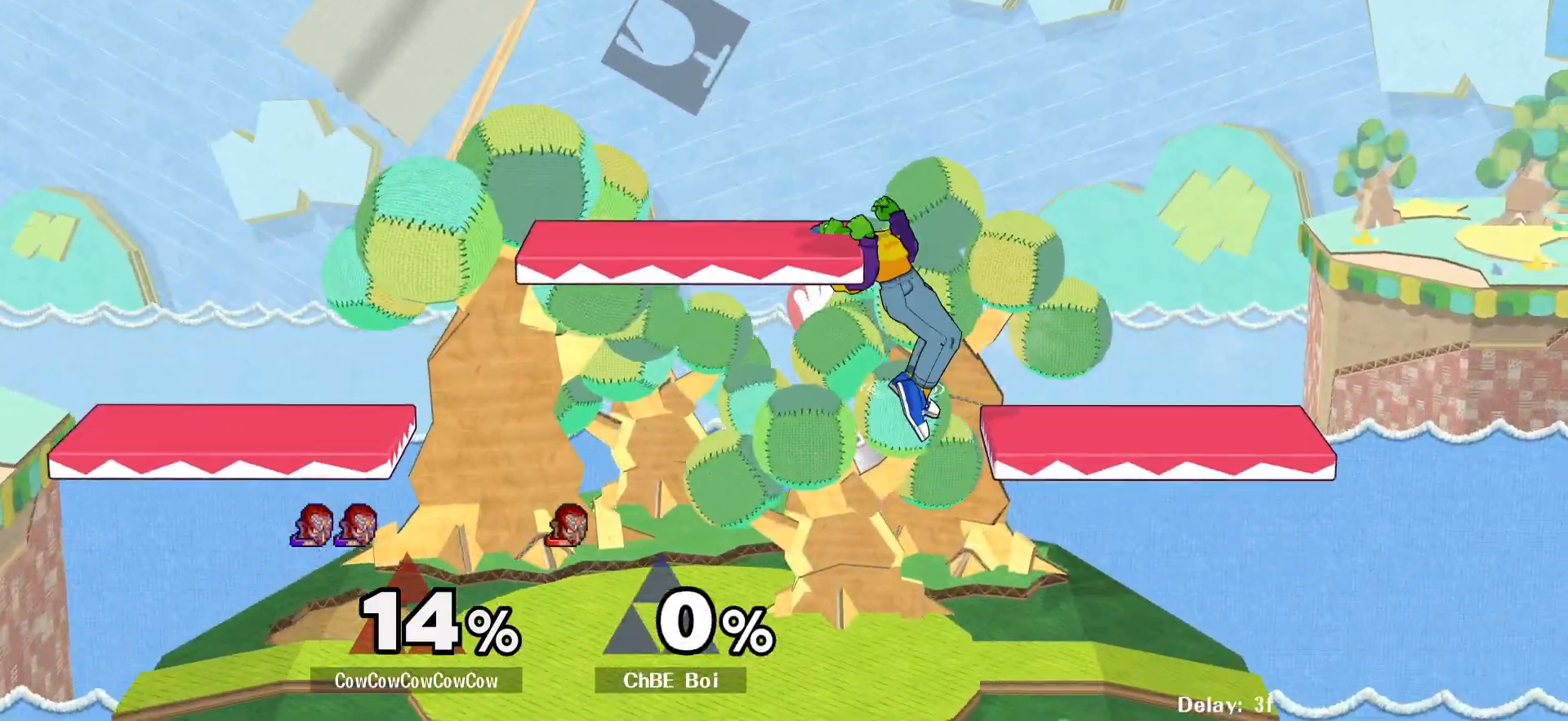
{"buttons": ["DPAD_LEFT"], "events": [[50, "Y", "up"], [317, "R1", "down"], [433, "R1", "up"]]}
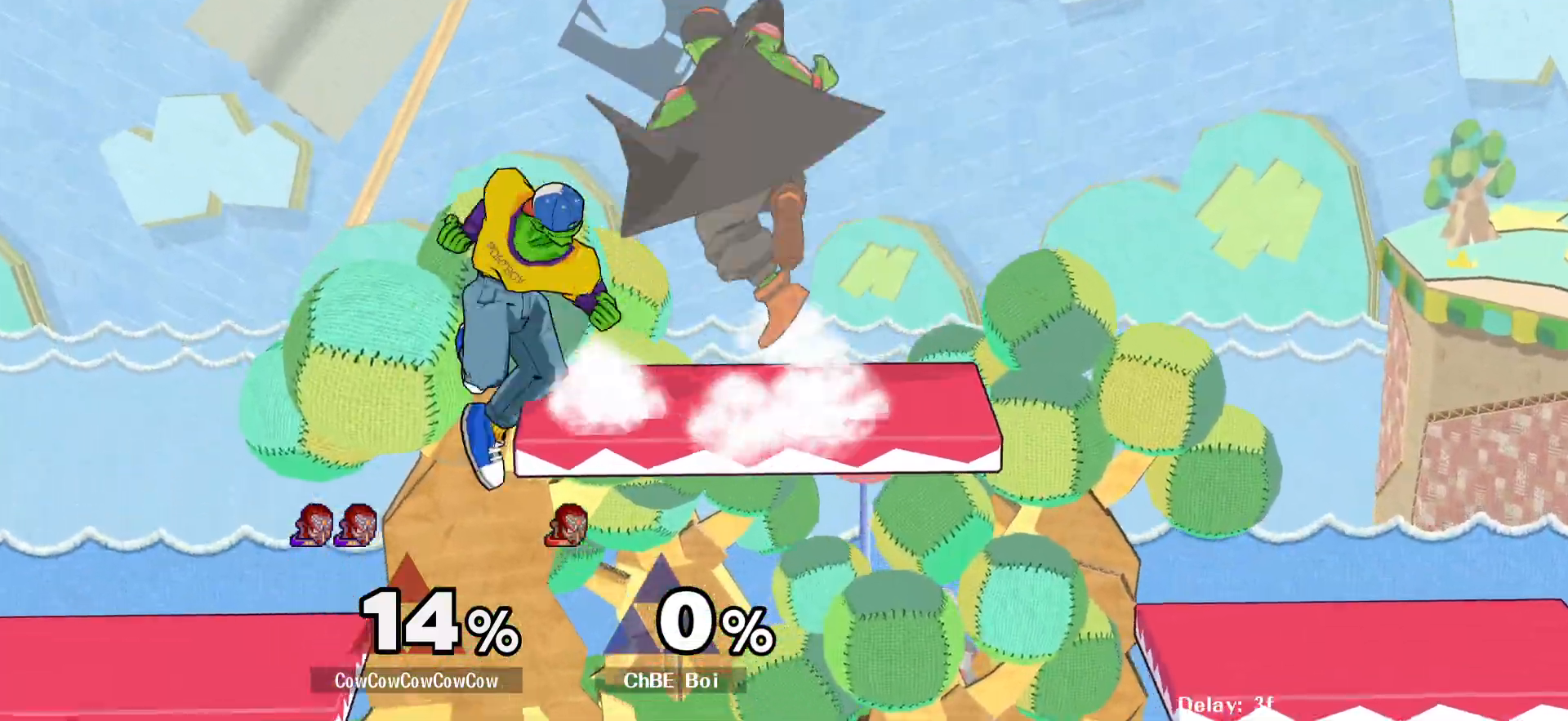
{"buttons": ["Y", "DPAD_LEFT"], "events": [[33, "DPAD_DOWN", "down"], [167, "DPAD_DOWN", "up"], [283, "Y", "down"]]}
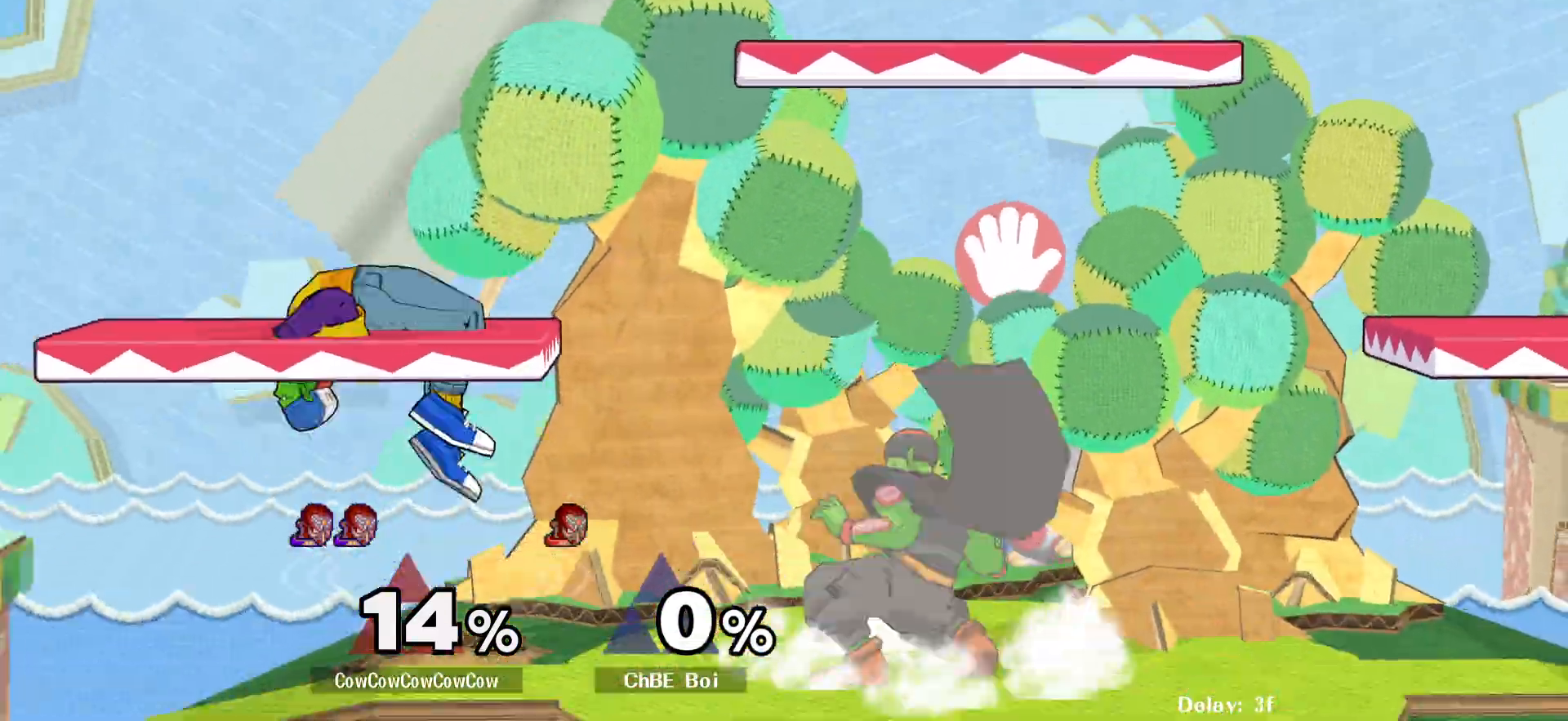
{"buttons": [], "events": [[67, "DPAD_DOWN", "down"], [83, "R1", "down"], [167, "Y", "up"], [183, "DPAD_LEFT", "up"], [183, "R1", "up"], [217, "DPAD_RIGHT", "down"], [233, "DPAD_DOWN", "up"], [333, "DPAD_DOWN", "down"], [433, "DPAD_DOWN", "up"], [467, "DPAD_RIGHT", "up"]]}
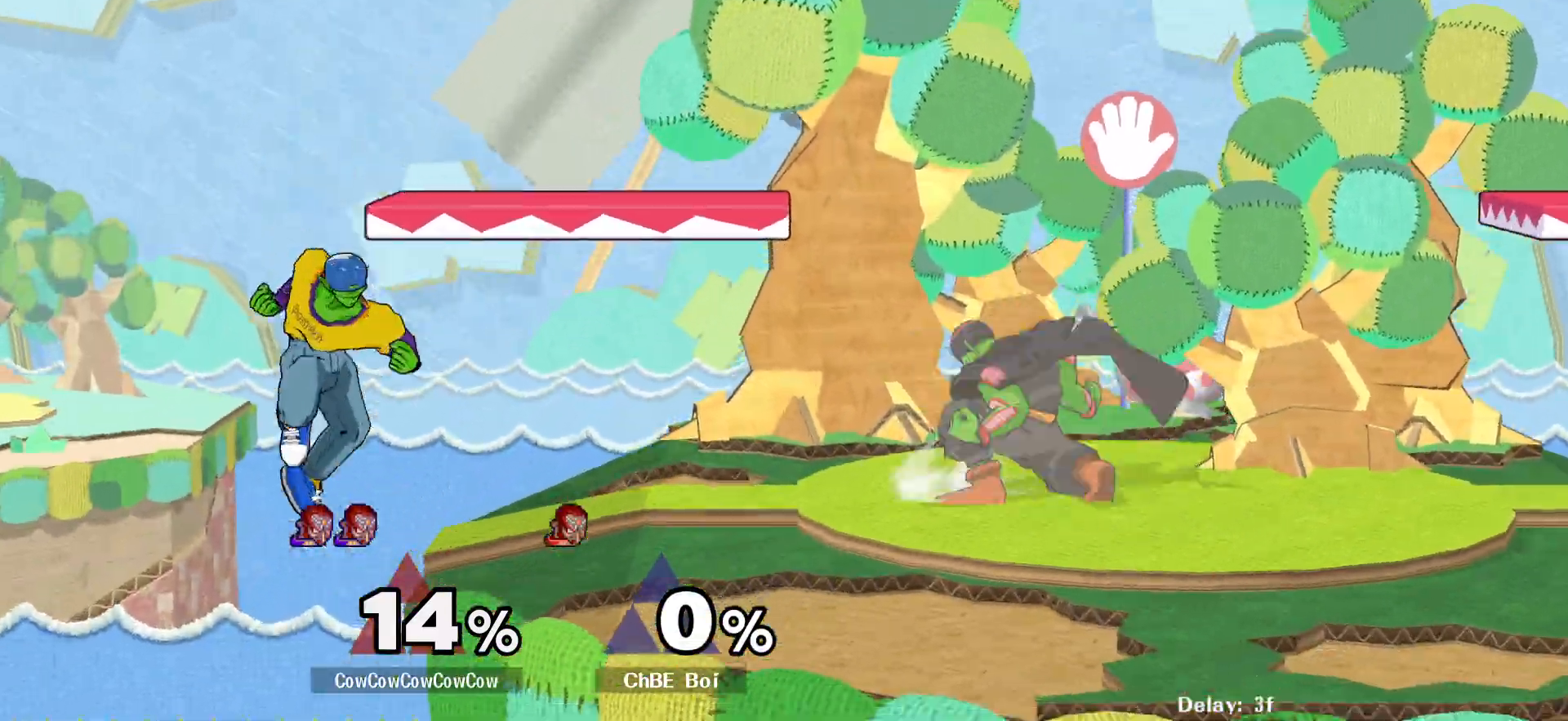
{"buttons": ["Y", "R1", "DPAD_RIGHT"], "events": [[200, "DPAD_LEFT", "down"], [233, "DPAD_RIGHT", "down"], [233, "Y", "down"], [300, "DPAD_LEFT", "up"], [500, "R1", "down"]]}
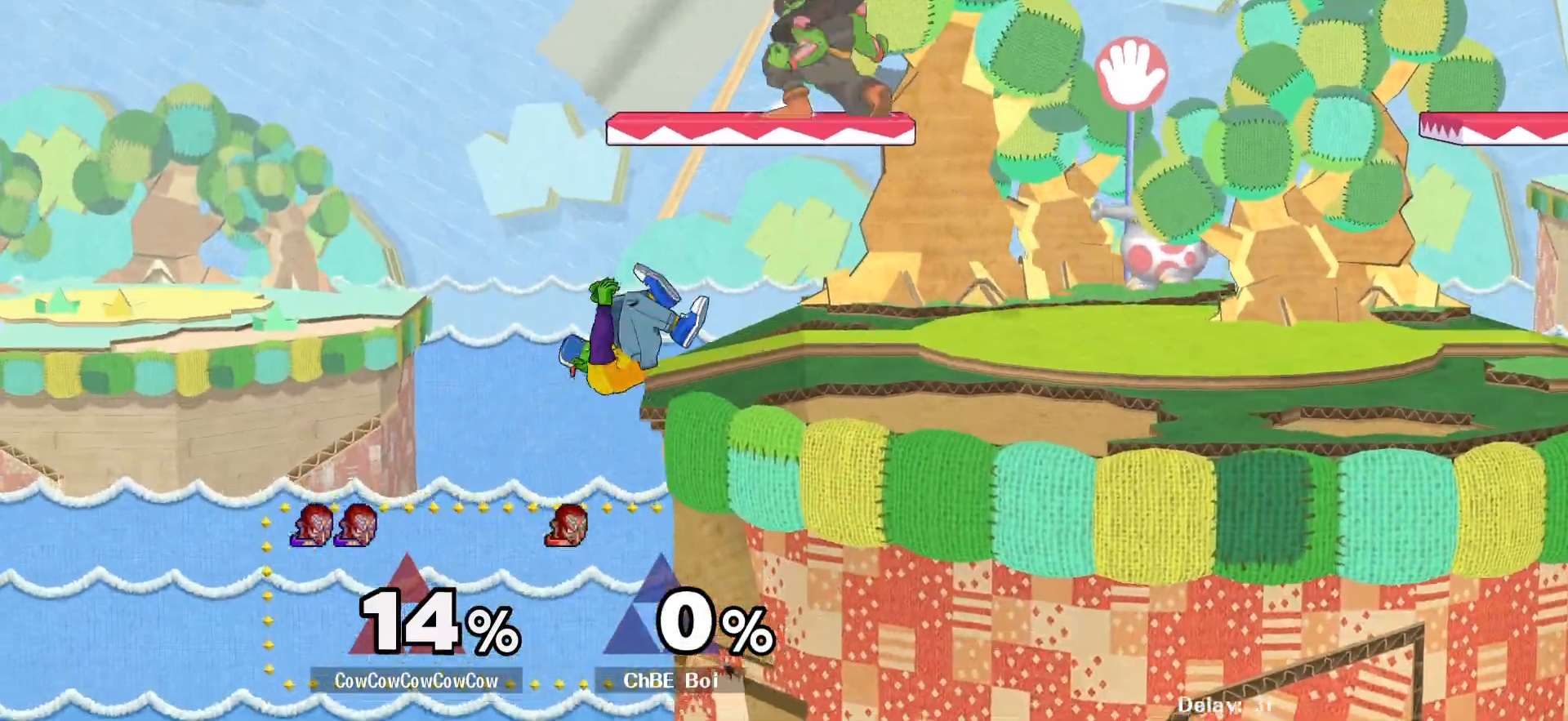
{"buttons": ["DPAD_LEFT", "C_LEFT"], "events": [[100, "DPAD_RIGHT", "up"], [133, "Y", "up"], [150, "DPAD_RIGHT", "down"], [150, "R1", "up"], [333, "Y", "down"], [450, "C_LEFT", "down"], [450, "DPAD_RIGHT", "up"], [500, "DPAD_LEFT", "down"], [500, "Y", "up"]]}
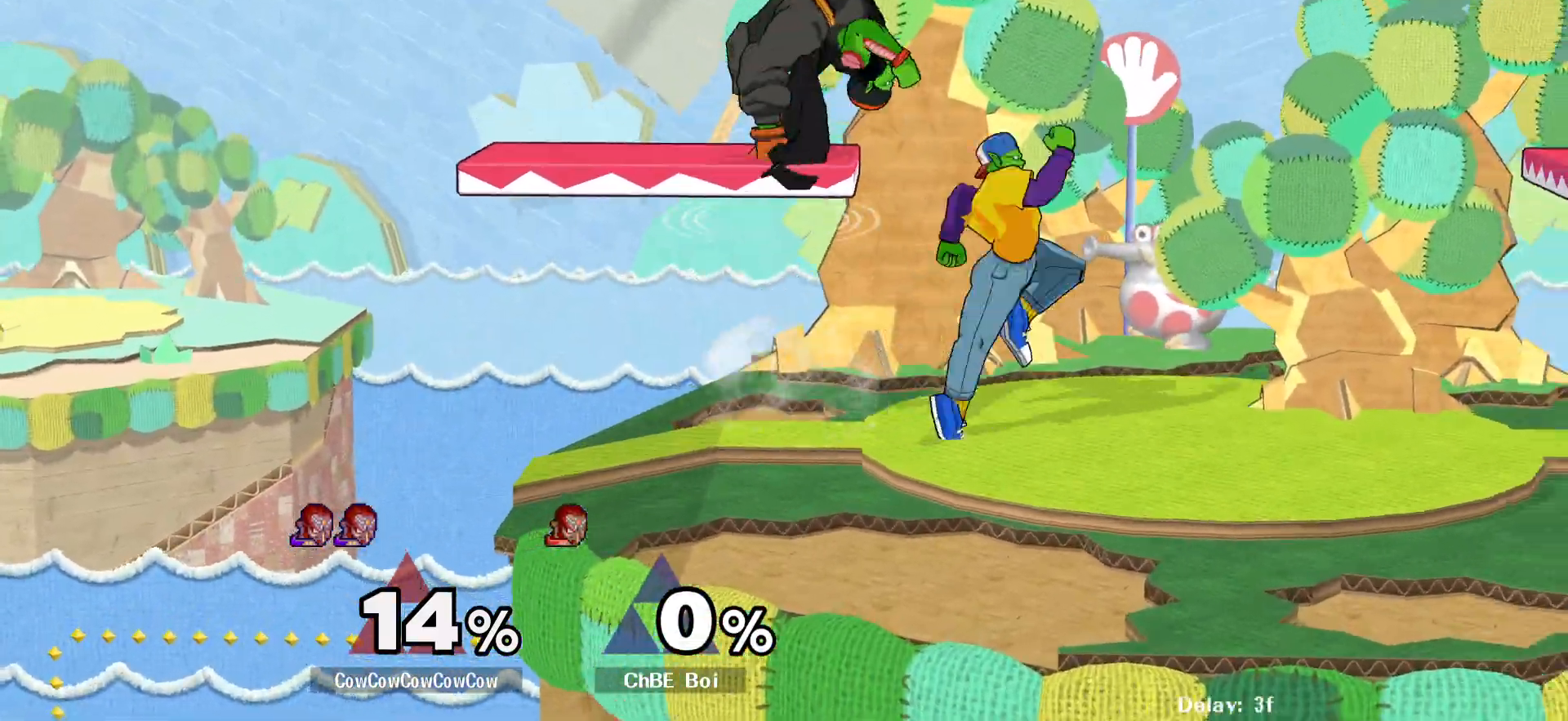
{"buttons": ["DPAD_DOWN", "DPAD_LEFT"], "events": [[133, "C_LEFT", "up"], [450, "DPAD_DOWN", "down"]]}
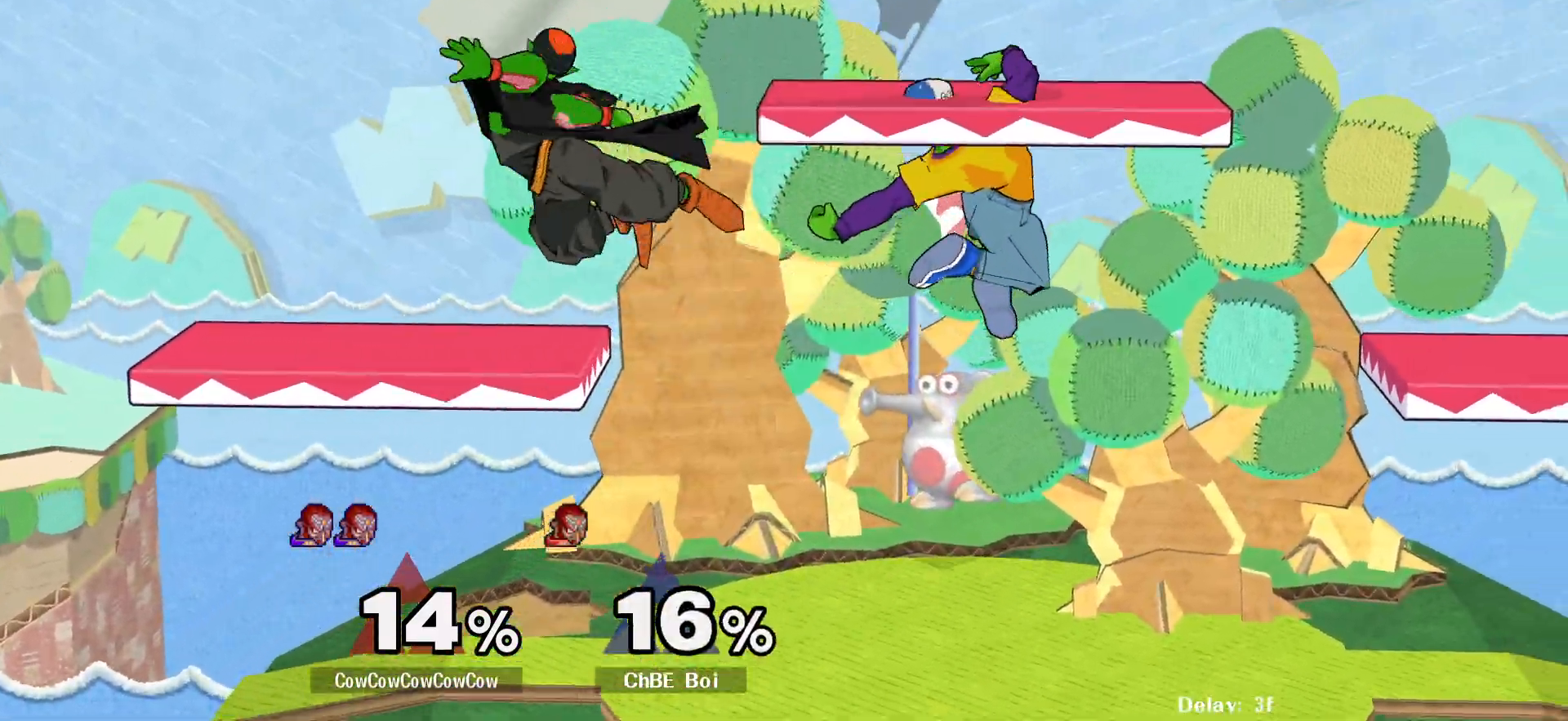
{"buttons": ["Z", "DPAD_LEFT"], "events": [[83, "DPAD_DOWN", "up"], [233, "C_LEFT", "down"], [417, "Z", "down"], [467, "C_LEFT", "up"]]}
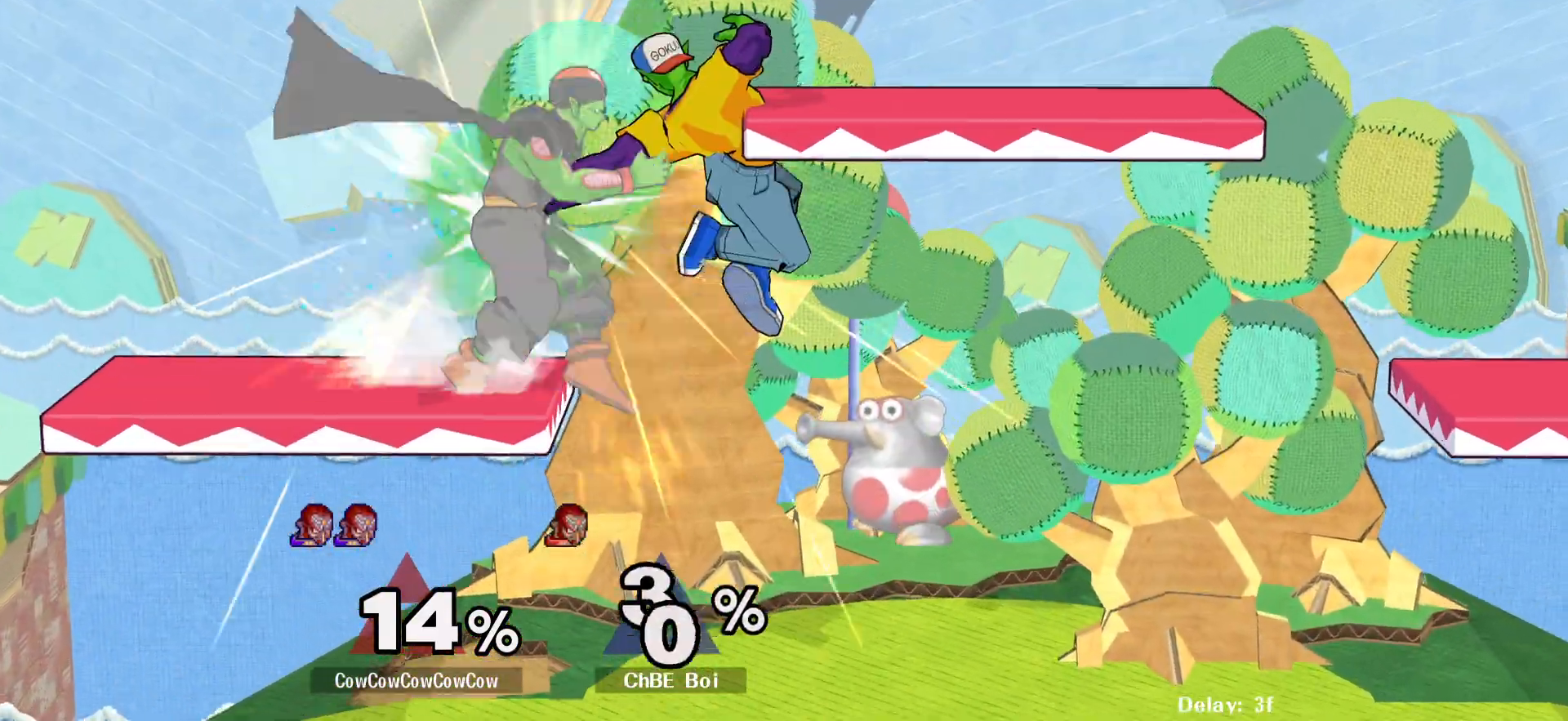
{"buttons": [], "events": [[33, "DPAD_DOWN", "down"], [33, "Z", "up"], [217, "DPAD_DOWN", "up"], [300, "DPAD_LEFT", "up"], [367, "DPAD_LEFT", "down"], [500, "DPAD_LEFT", "up"]]}
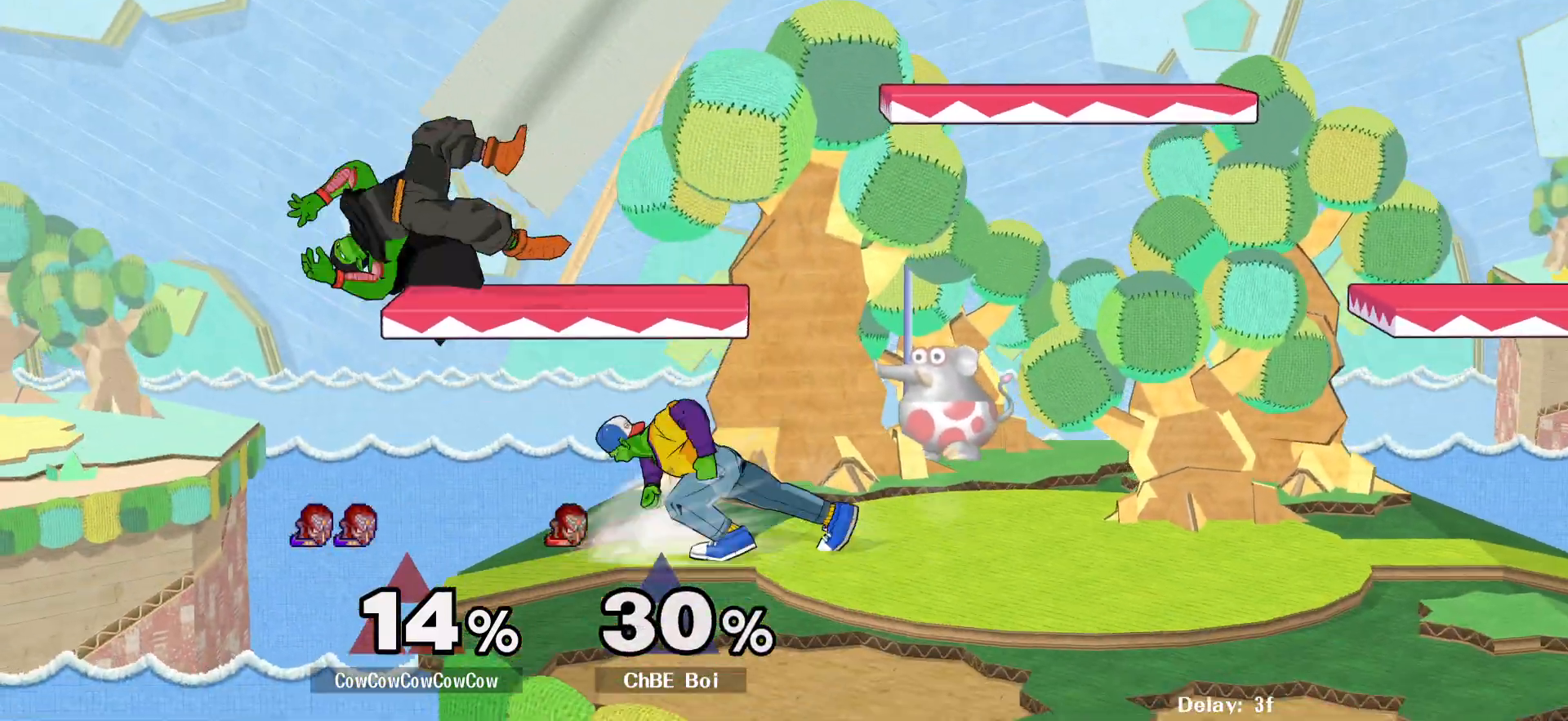
{"buttons": ["DPAD_RIGHT"], "events": [[33, "DPAD_UP", "down"], [150, "C_UP", "down"], [217, "DPAD_UP", "up"], [233, "DPAD_RIGHT", "down"], [333, "Z", "down"], [483, "C_UP", "up"], [483, "Z", "up"]]}
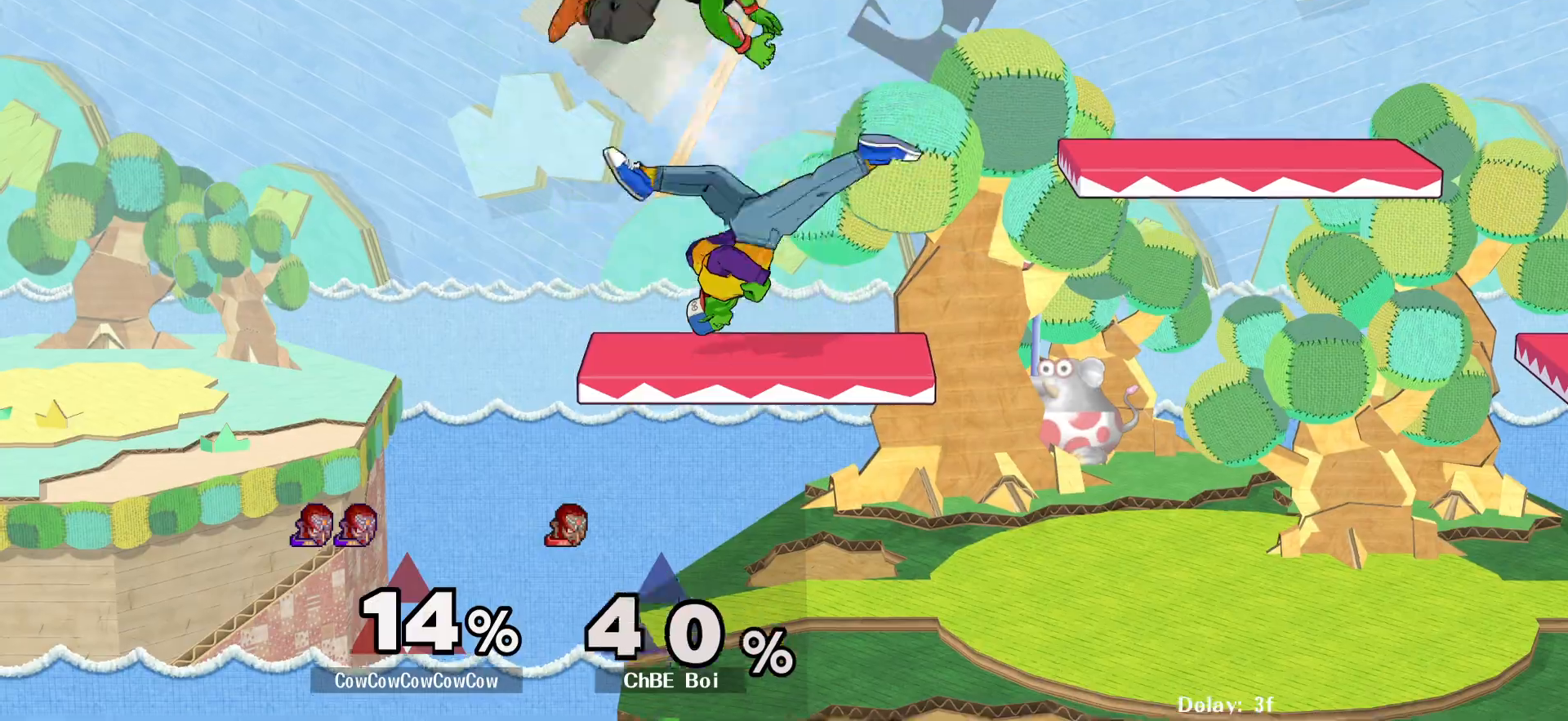
{"buttons": ["DPAD_LEFT"], "events": [[50, "DPAD_LEFT", "down"], [50, "DPAD_RIGHT", "up"], [200, "DPAD_LEFT", "up"], [283, "DPAD_LEFT", "down"]]}
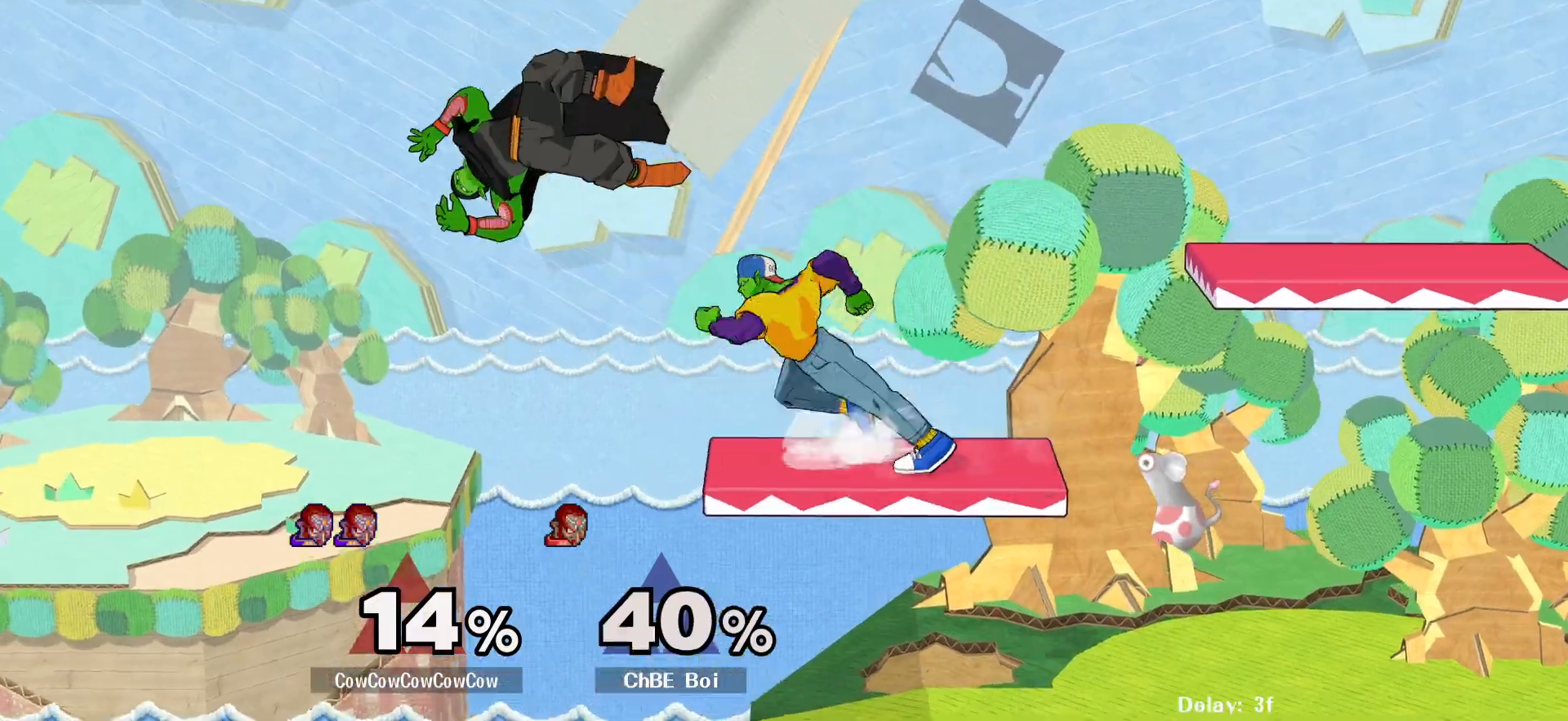
{"buttons": ["DPAD_RIGHT"], "events": [[100, "C_UP", "down"], [183, "C_UP", "up"], [250, "DPAD_LEFT", "up"], [250, "DPAD_RIGHT", "down"]]}
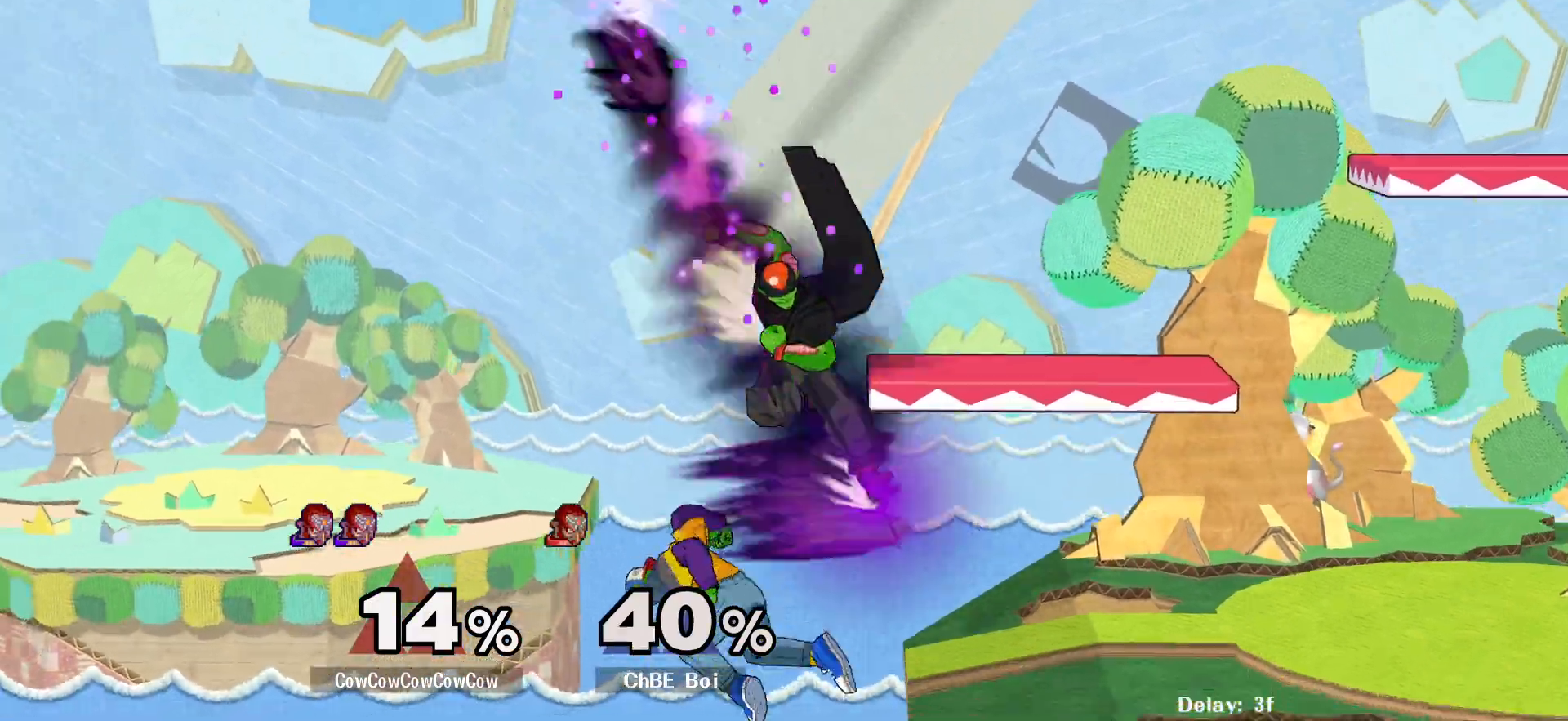
{"buttons": ["DPAD_RIGHT"], "events": [[117, "DPAD_UP", "down"], [267, "DPAD_UP", "up"]]}
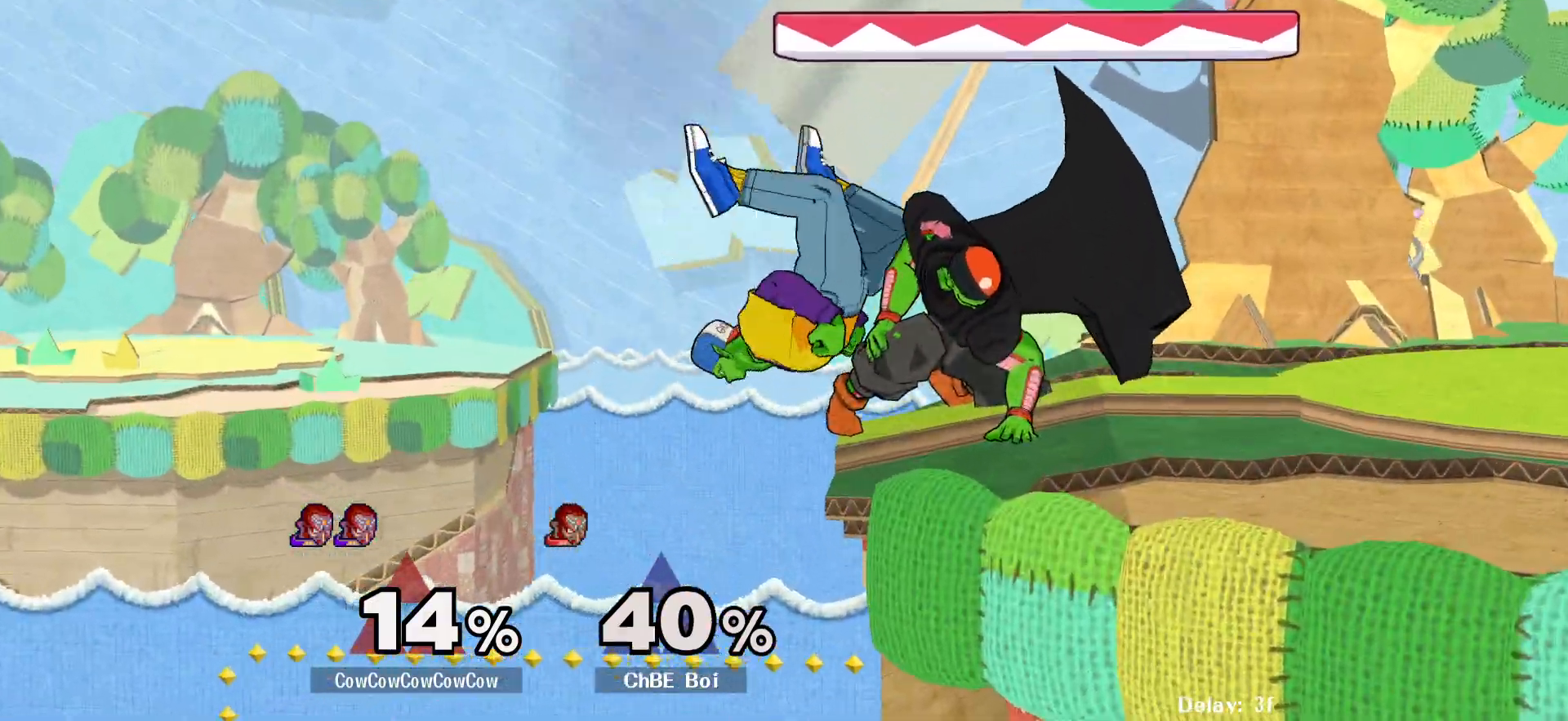
{"buttons": ["C_DOWN"], "events": [[50, "DPAD_RIGHT", "up"], [133, "DPAD_RIGHT", "down"], [150, "Z", "down"], [200, "DPAD_RIGHT", "up"], [233, "C_DOWN", "down"], [267, "Z", "up"]]}
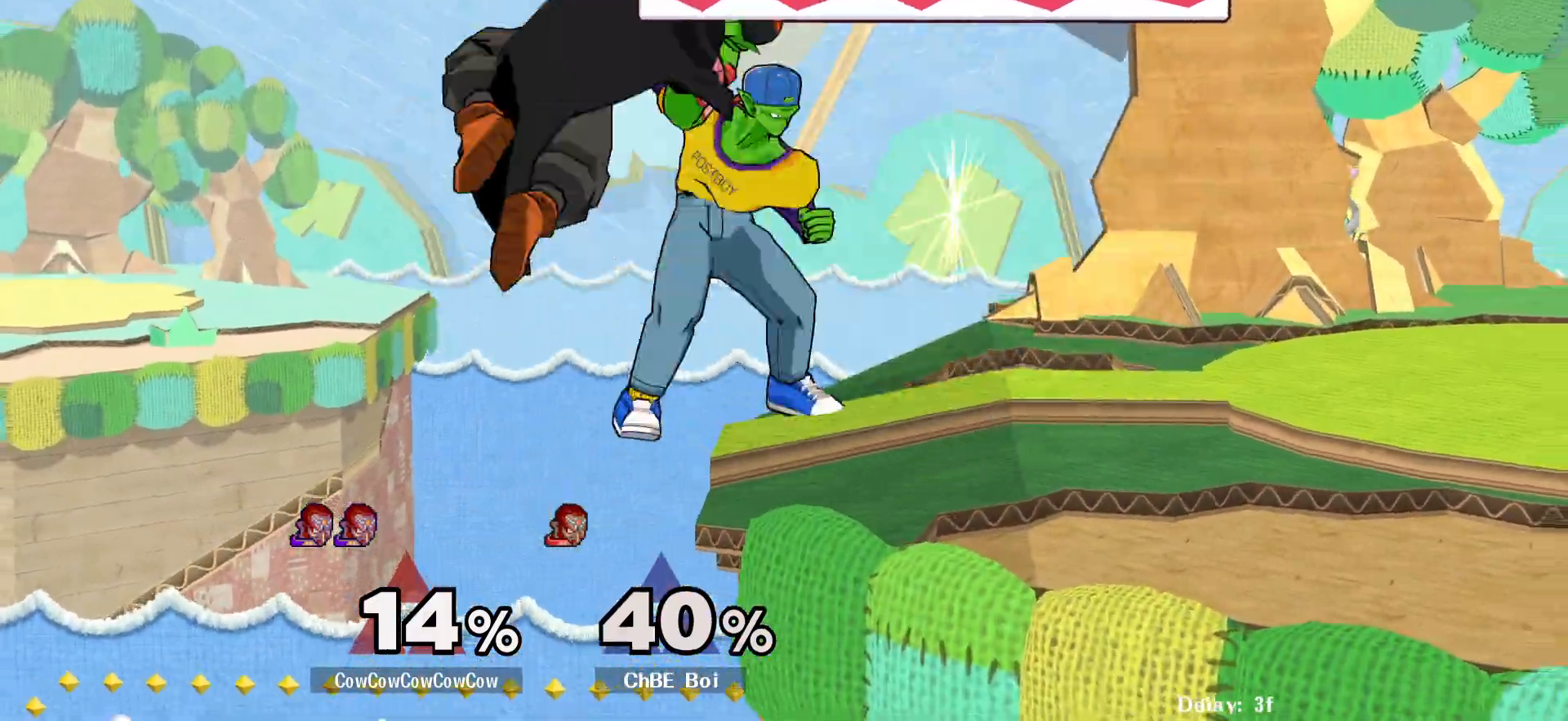
{"buttons": [], "events": [[333, "C_DOWN", "up"]]}
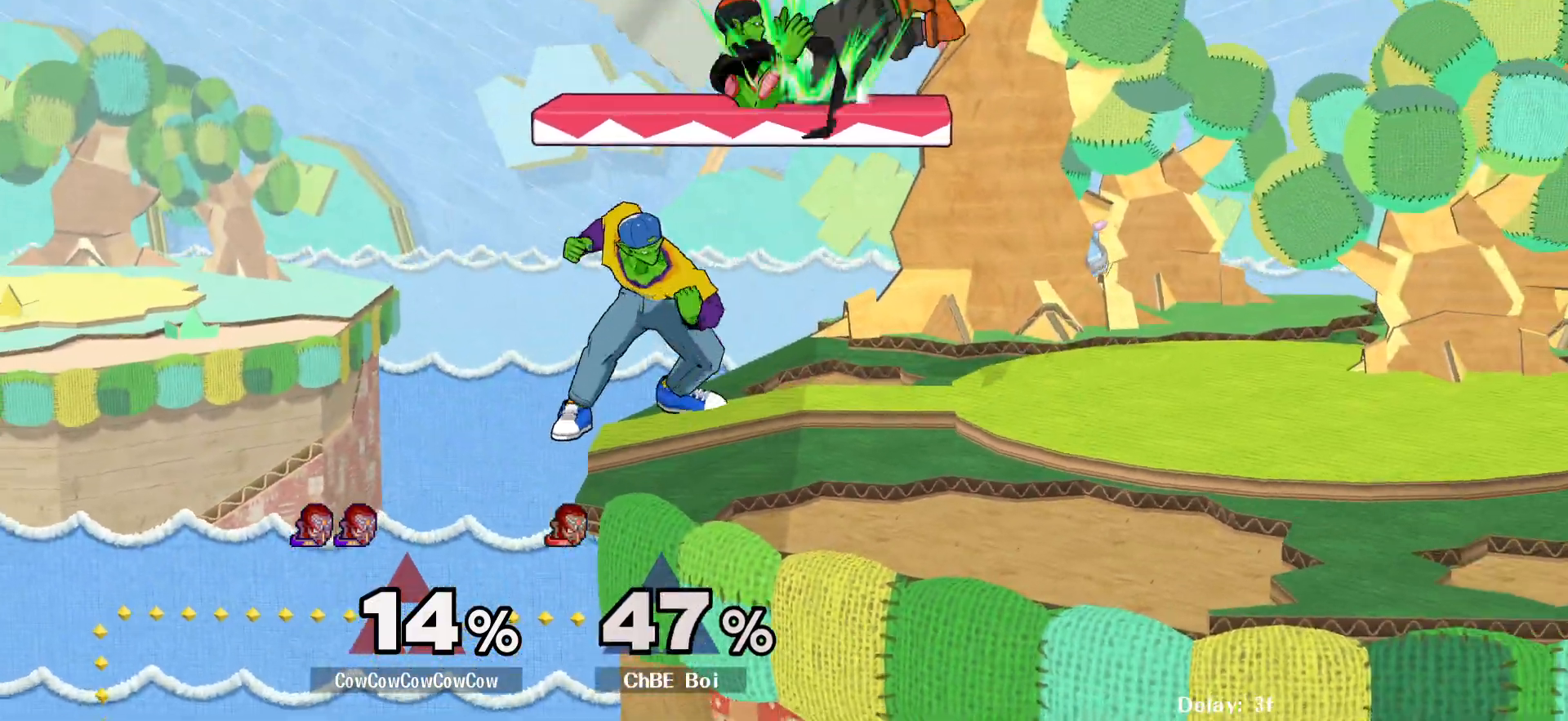
{"buttons": [], "events": [[17, "DPAD_RIGHT", "down"], [67, "Y", "down"], [83, "DPAD_RIGHT", "up"], [317, "DPAD_DOWN", "down"], [400, "R1", "down"], [450, "DPAD_DOWN", "up"], [483, "Y", "up"], [500, "R1", "up"]]}
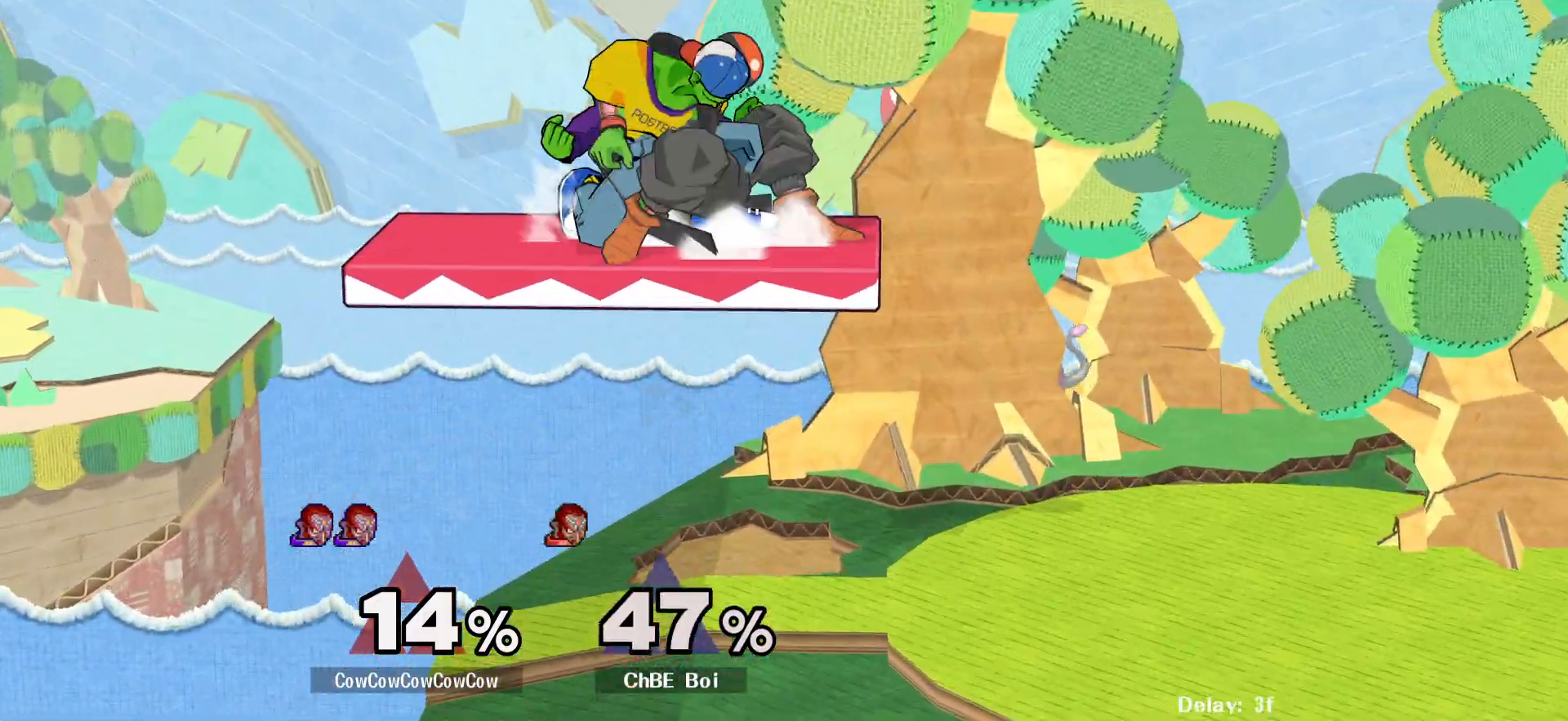
{"buttons": [], "events": [[133, "DPAD_LEFT", "down"], [250, "L1", "down"], [283, "L1", "up"], [300, "DPAD_LEFT", "up"]]}
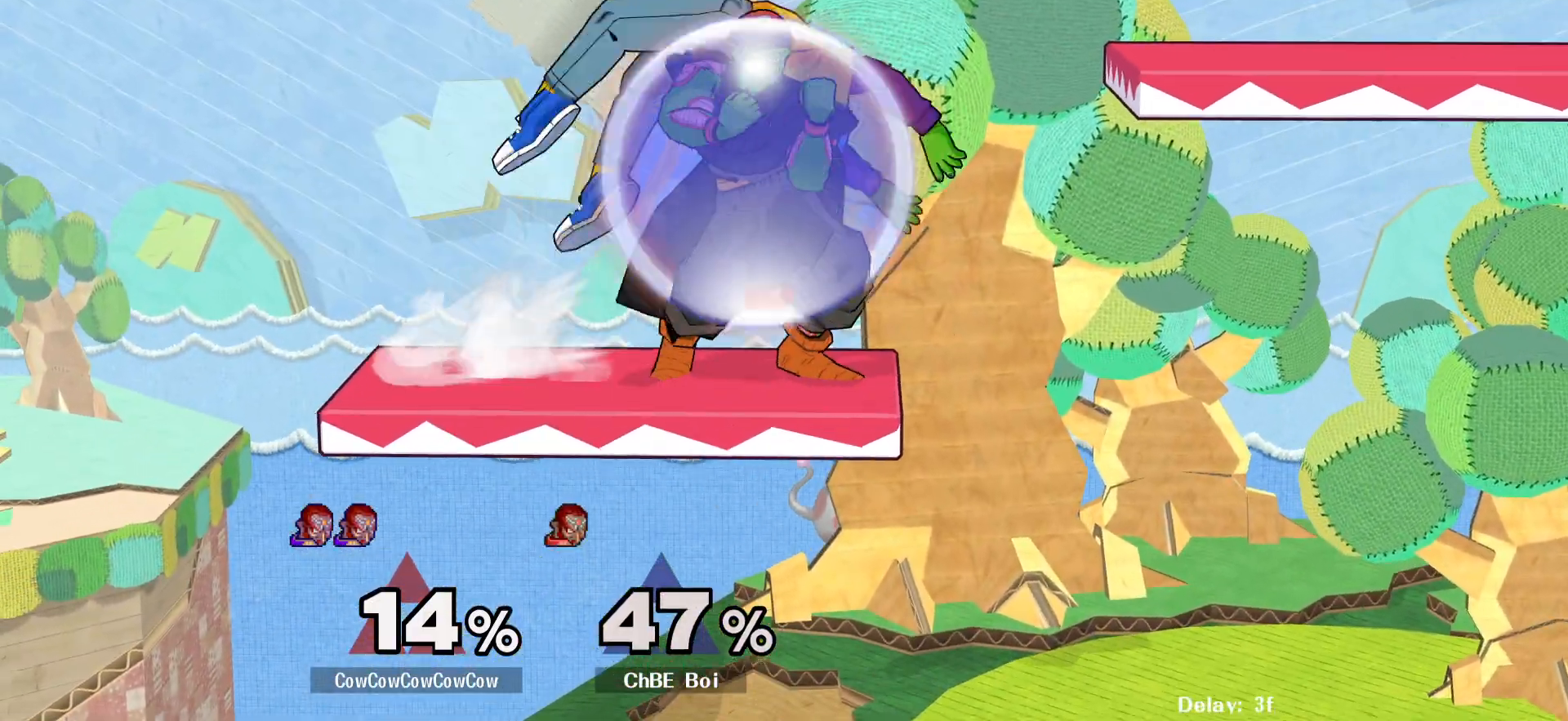
{"buttons": ["DPAD_RIGHT", "C_UP"], "events": [[50, "DPAD_RIGHT", "down"], [50, "L1", "down"], [333, "DPAD_DOWN", "down"], [400, "L1", "up"], [417, "C_UP", "down"], [483, "DPAD_DOWN", "up"]]}
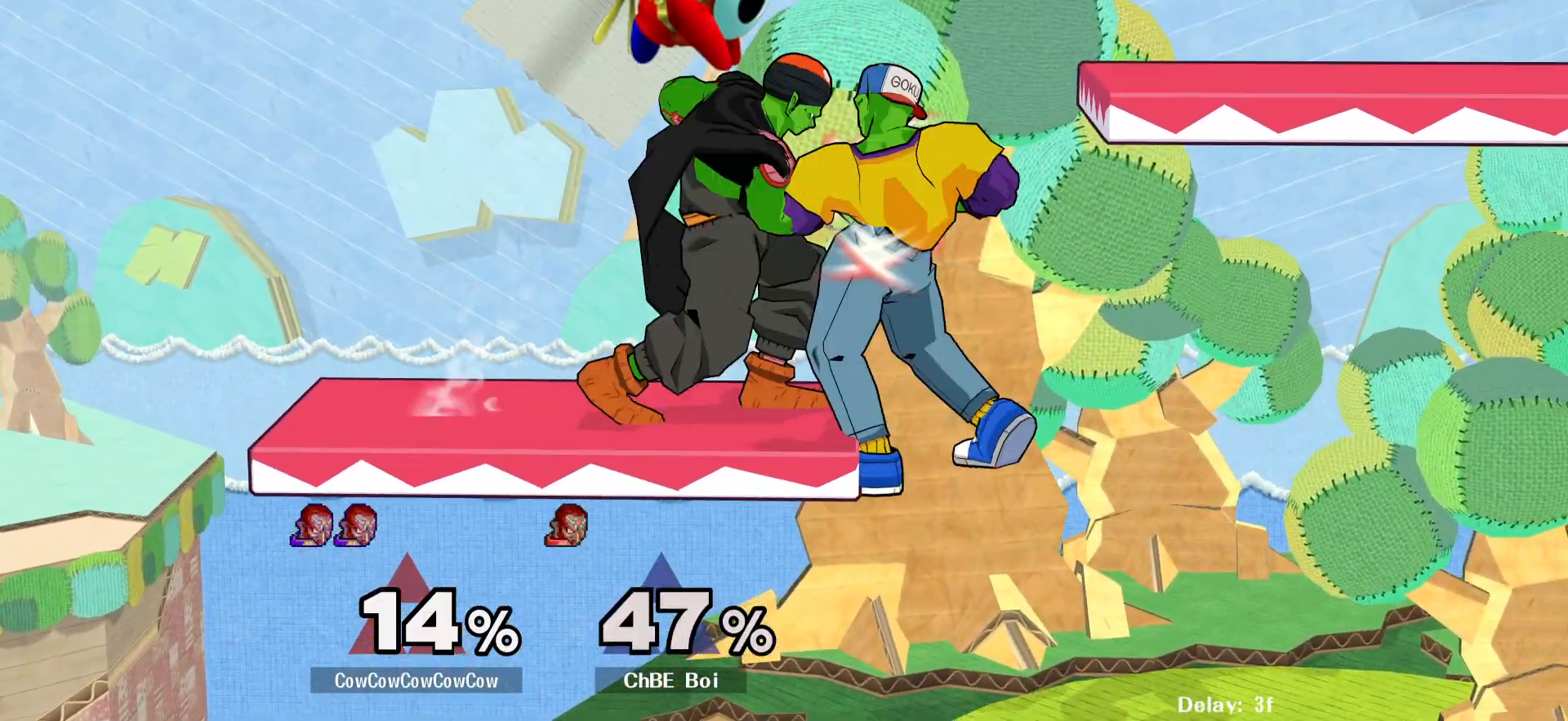
{"buttons": ["DPAD_DOWN"], "events": [[67, "DPAD_DOWN", "down"], [100, "C_UP", "up"], [117, "Z", "down"], [167, "Z", "up"], [250, "DPAD_RIGHT", "up"]]}
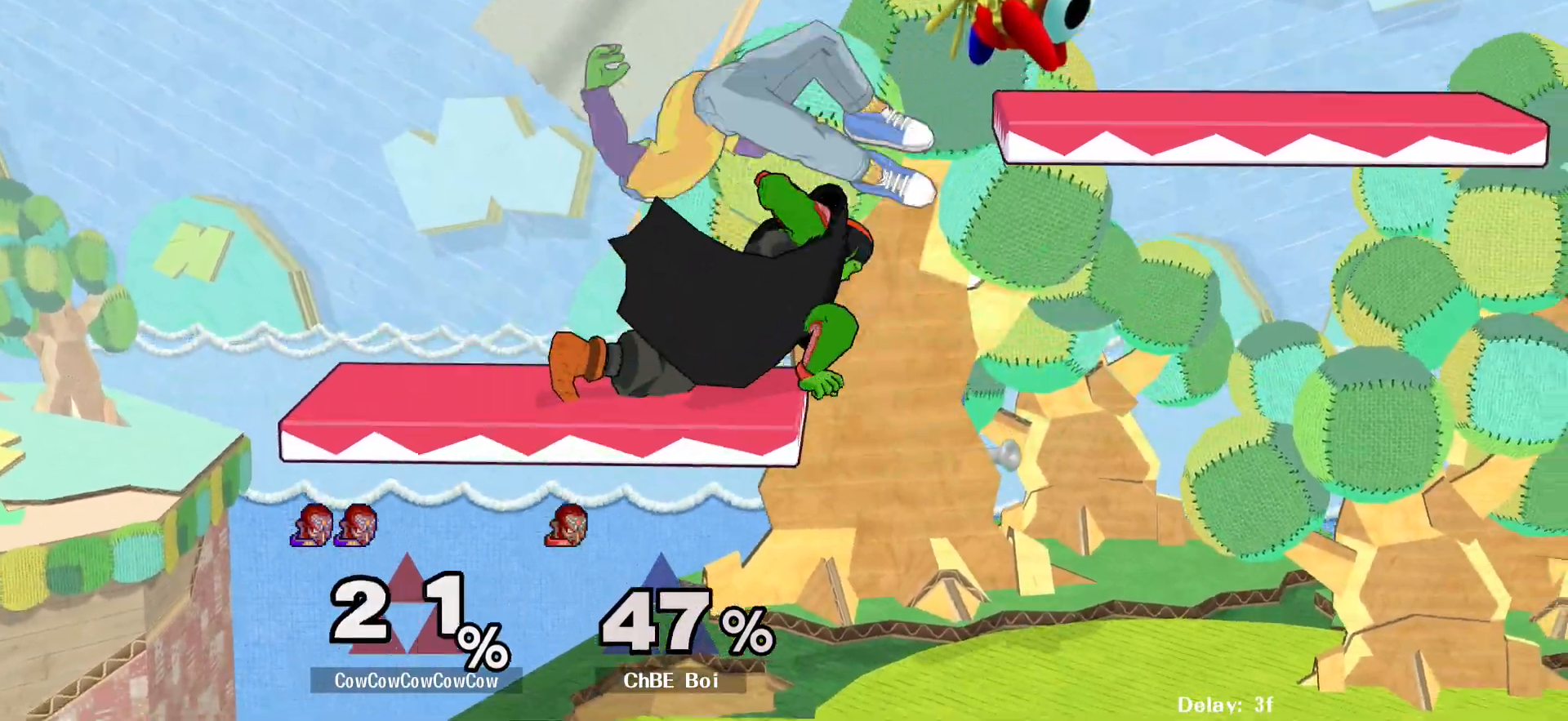
{"buttons": ["DPAD_UP", "DPAD_RIGHT"], "events": [[417, "DPAD_DOWN", "up"], [417, "DPAD_UP", "down"], [467, "DPAD_RIGHT", "down"]]}
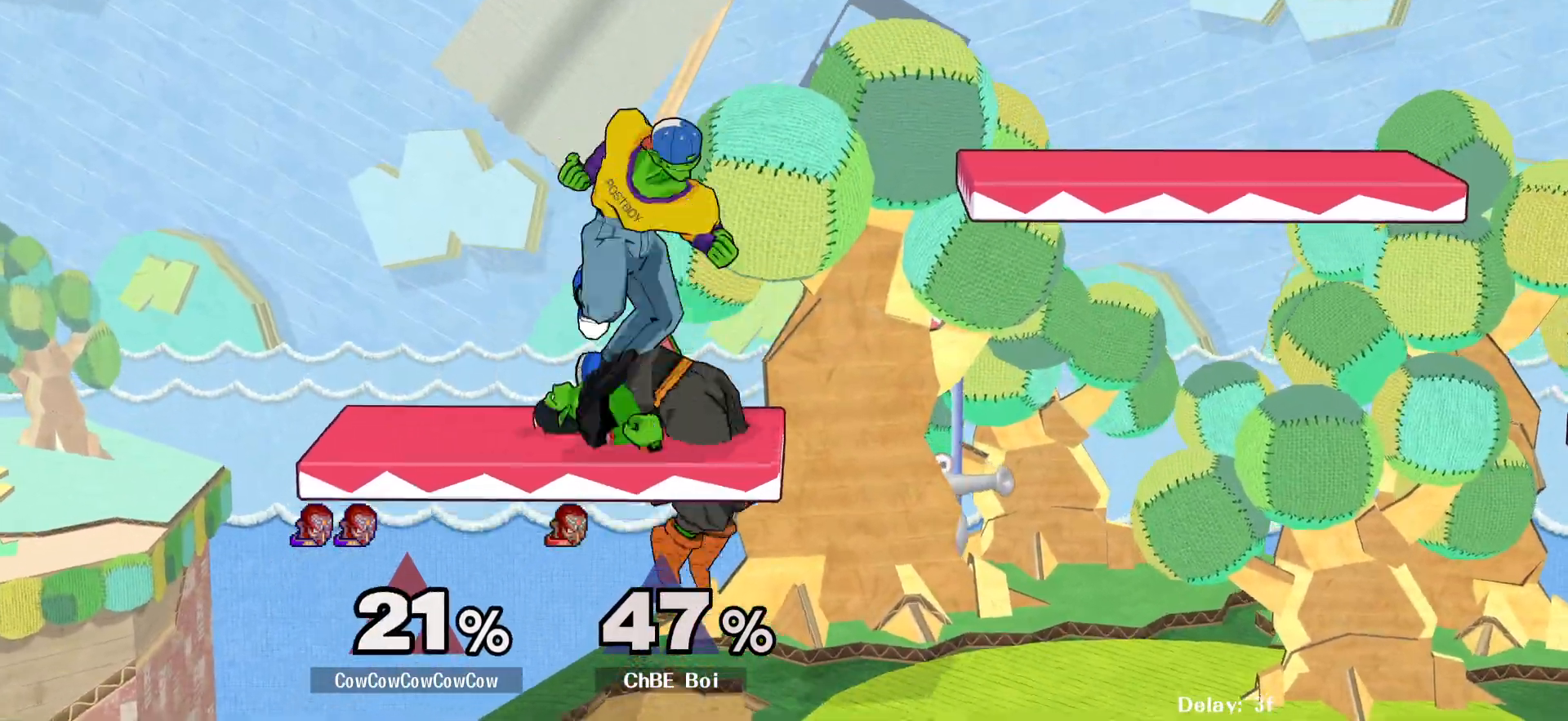
{"buttons": ["DPAD_RIGHT"], "events": [[17, "DPAD_UP", "up"], [217, "DPAD_DOWN", "down"], [233, "C_LEFT", "down"], [383, "DPAD_DOWN", "up"], [417, "Z", "down"], [467, "C_LEFT", "up"], [500, "Z", "up"]]}
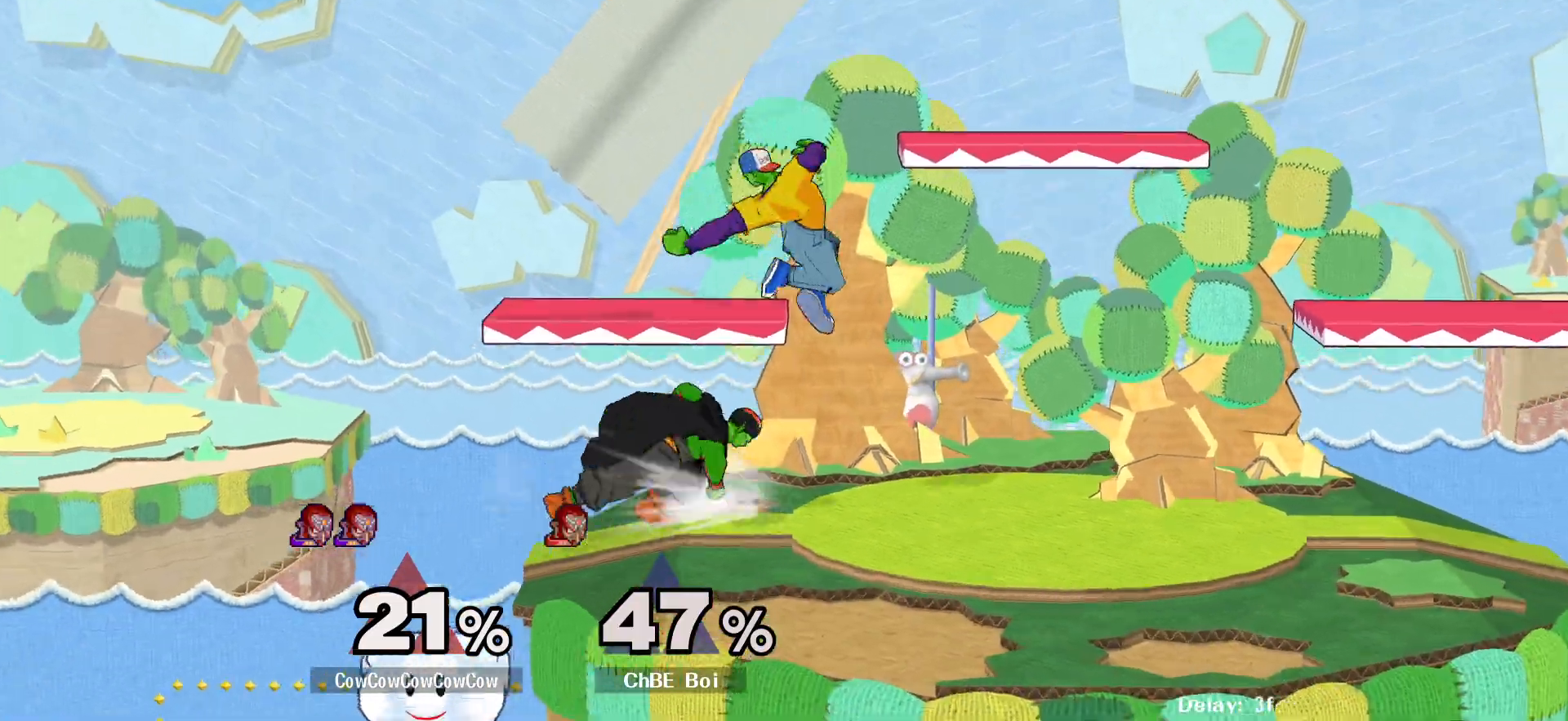
{"buttons": [], "events": [[50, "Z", "down"], [133, "DPAD_RIGHT", "up"], [167, "Z", "up"], [250, "DPAD_RIGHT", "down"], [333, "Y", "down"], [383, "Y", "up"], [417, "DPAD_RIGHT", "up"]]}
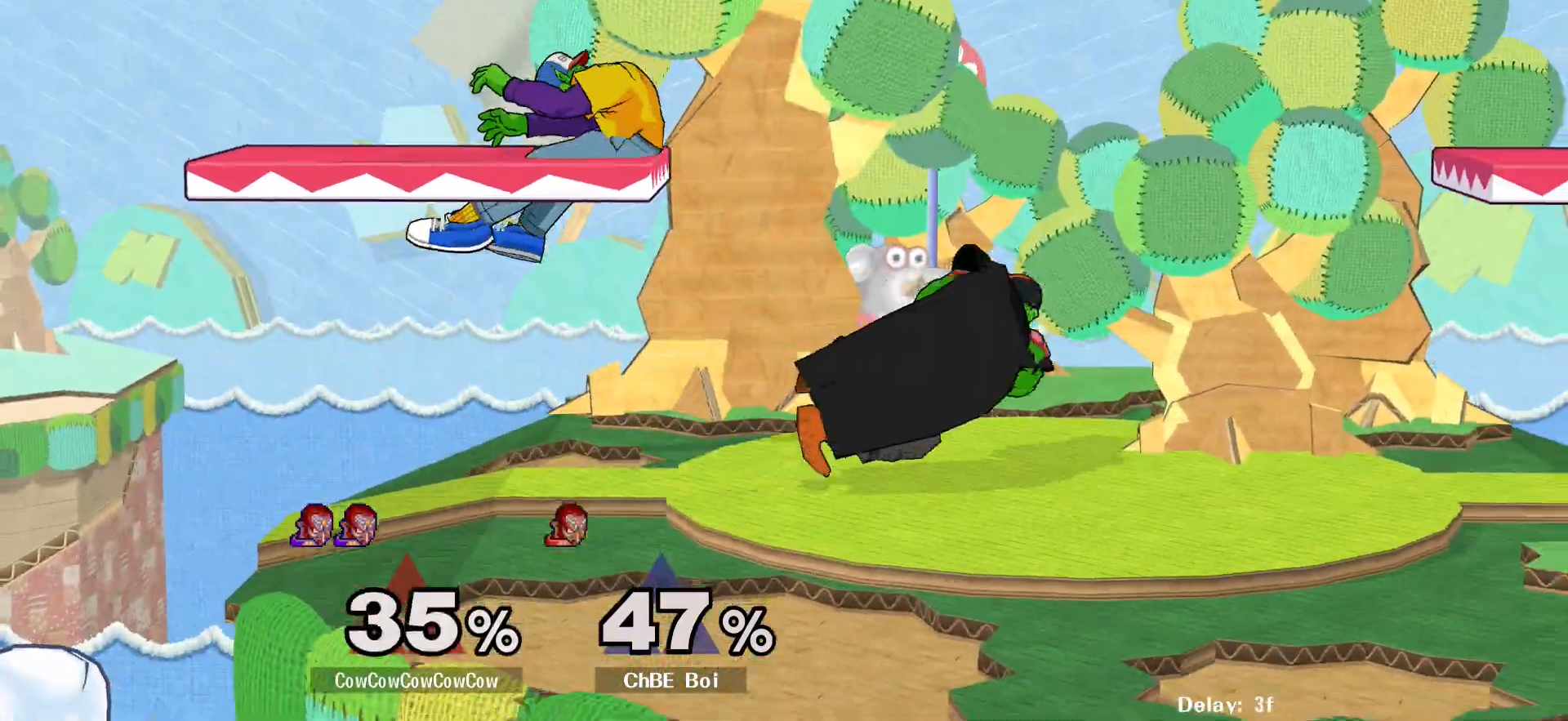
{"buttons": [], "events": [[250, "L1", "down"], [383, "L1", "up"]]}
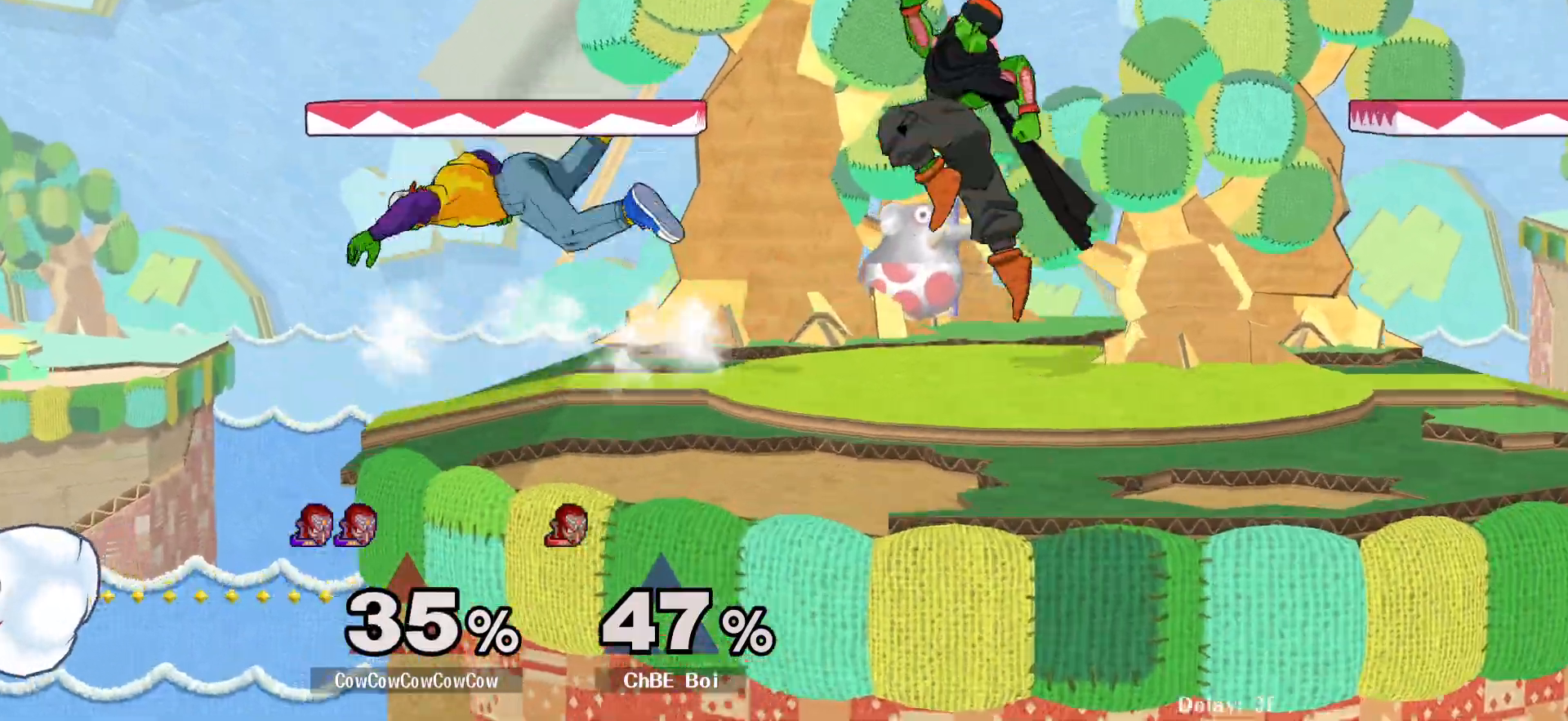
{"buttons": ["DPAD_RIGHT"], "events": [[200, "DPAD_UP", "down"], [367, "DPAD_UP", "up"], [450, "DPAD_RIGHT", "down"]]}